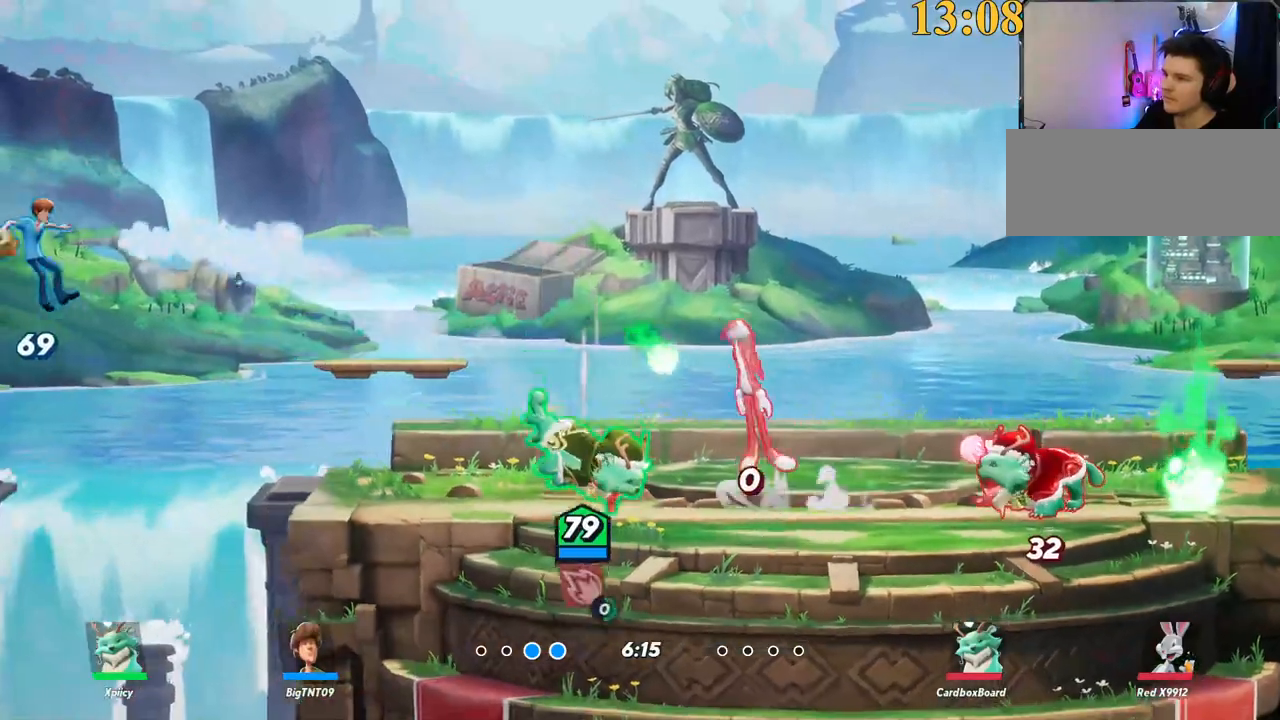
Gameplay with keyboard; each line is a JSON object with the keys held at the frame after it. "events" lists presses ("down") and releases ("up") of ".", "/", "0", "1", "2", "3", "4", "5", "6", "7", "8", "9", "a", "alt_l", "alt_r", "b", "backslash", "backspace", "c", "caps_lock", "comma", "ctrl_l", "ctrl_r", "d", "e", "equals", "f", "g", "h", "i", "j", "k", "l", "lbracket", "m", "minus", "n", "o", "p", "q", "quote", "r", "rbracket", "return", "s", "semicolon", "shift_l", "shift_r", "space", "super", "t", "tab", "tilde", "u", "v", "w", "x", "y" and "z" between this image and that frame as [ms after this image, input, new state], when the widget could be followed in between. No other keys are recorded. Mouse input is not recorded.
{"keys": ["d", "w"], "events": [[17, "backslash", "down"], [117, "s", "up"], [150, "a", "up"], [150, "d", "down"], [200, "backslash", "up"], [200, "semicolon", "down"], [300, "semicolon", "up"], [384, "w", "down"]]}
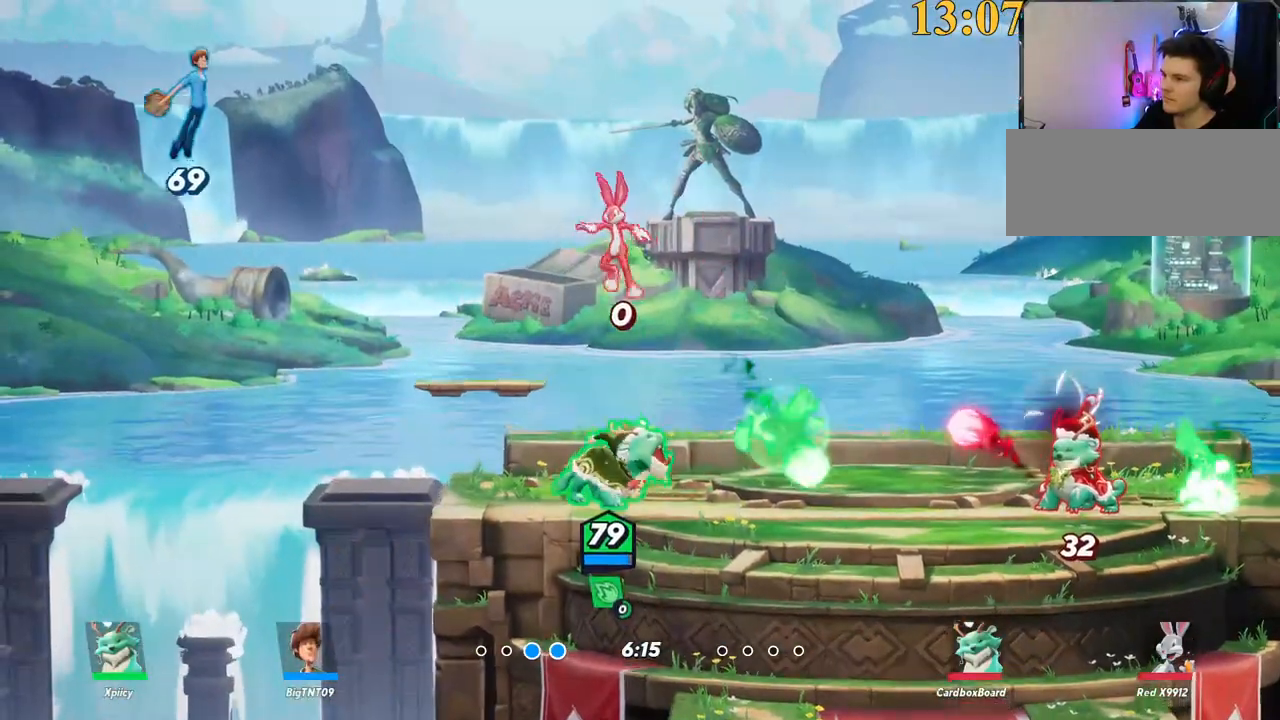
{"keys": ["d"], "events": [[67, "w", "up"], [300, "backslash", "down"], [400, "space", "down"], [484, "backslash", "up"], [484, "space", "up"]]}
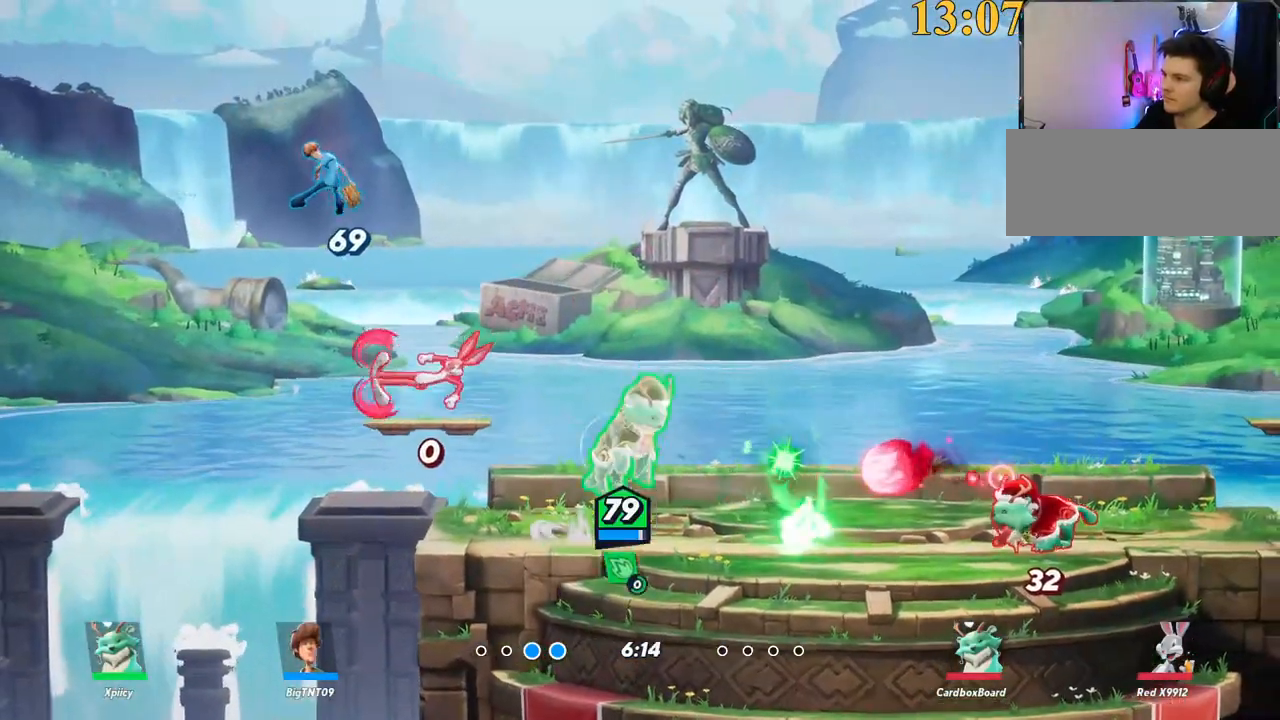
{"keys": ["d", "p", "s"], "events": [[34, "space", "down"], [134, "space", "up"], [167, "space", "down"], [267, "space", "up"], [317, "p", "down"], [500, "s", "down"]]}
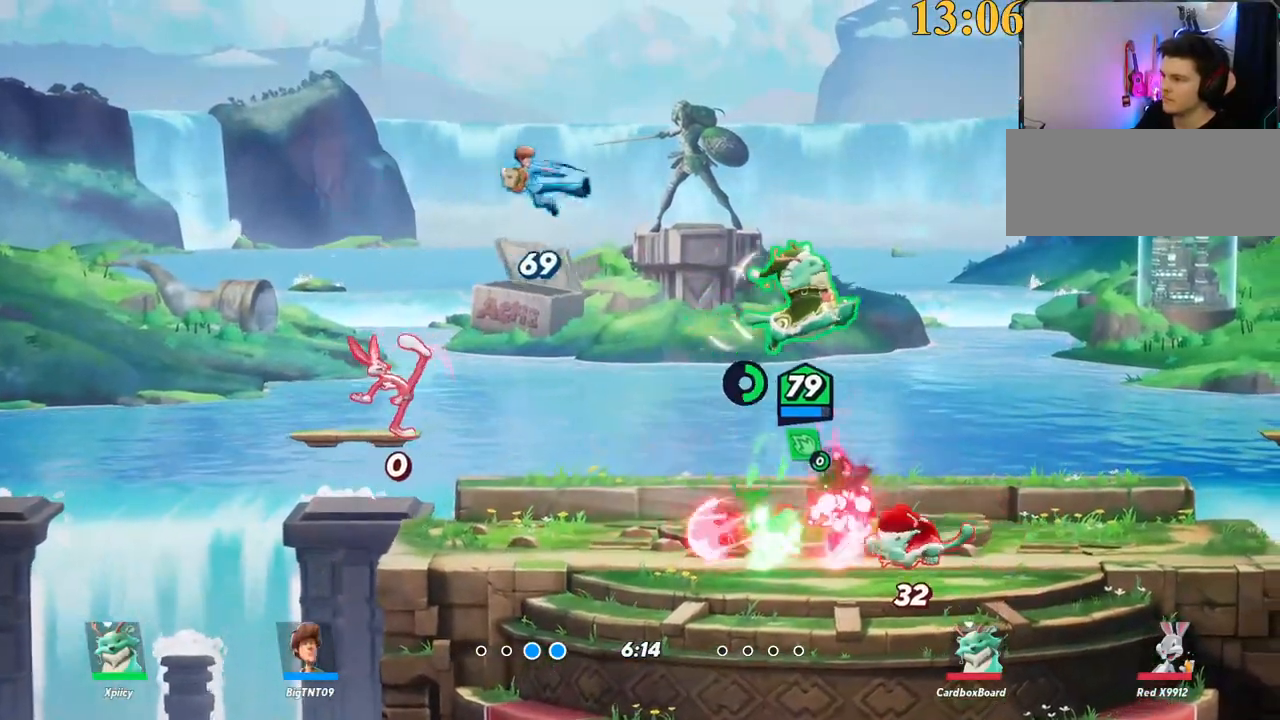
{"keys": ["a", "s"], "events": [[134, "a", "down"], [134, "d", "up"], [184, "p", "up"]]}
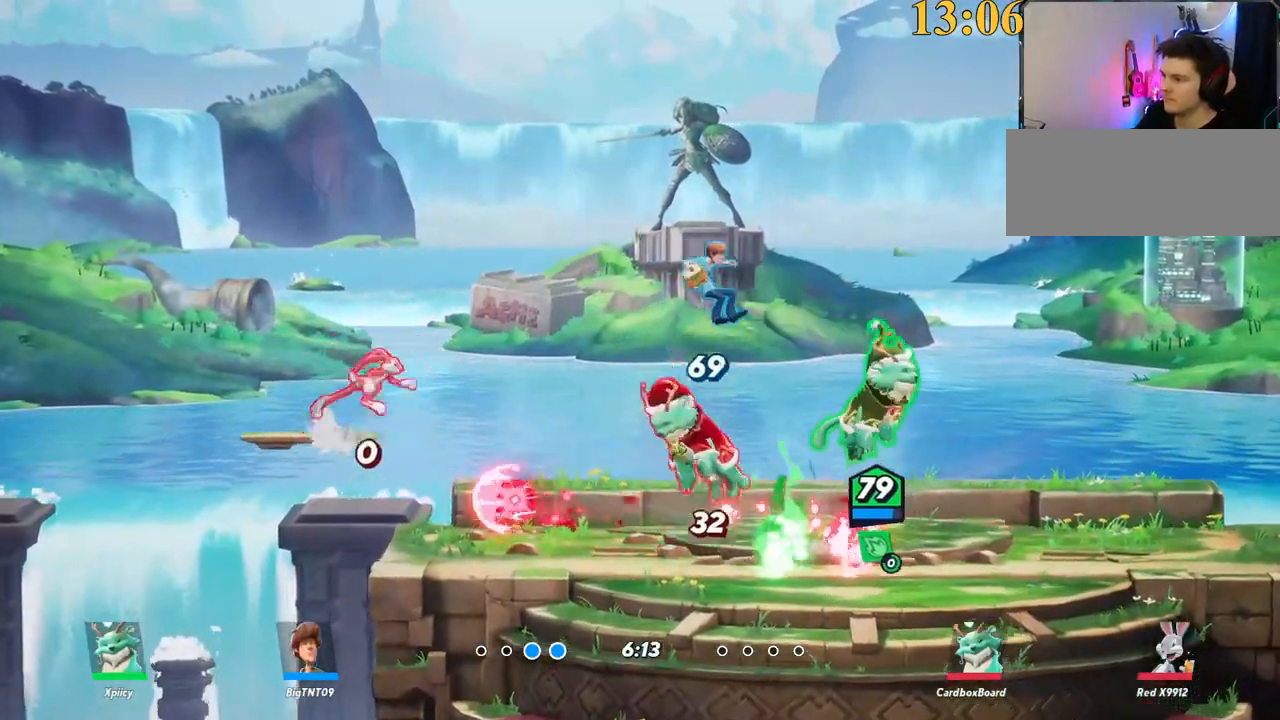
{"keys": ["a"], "events": [[100, "s", "up"], [150, "lbracket", "down"], [250, "lbracket", "up"], [284, "s", "down"], [467, "s", "up"]]}
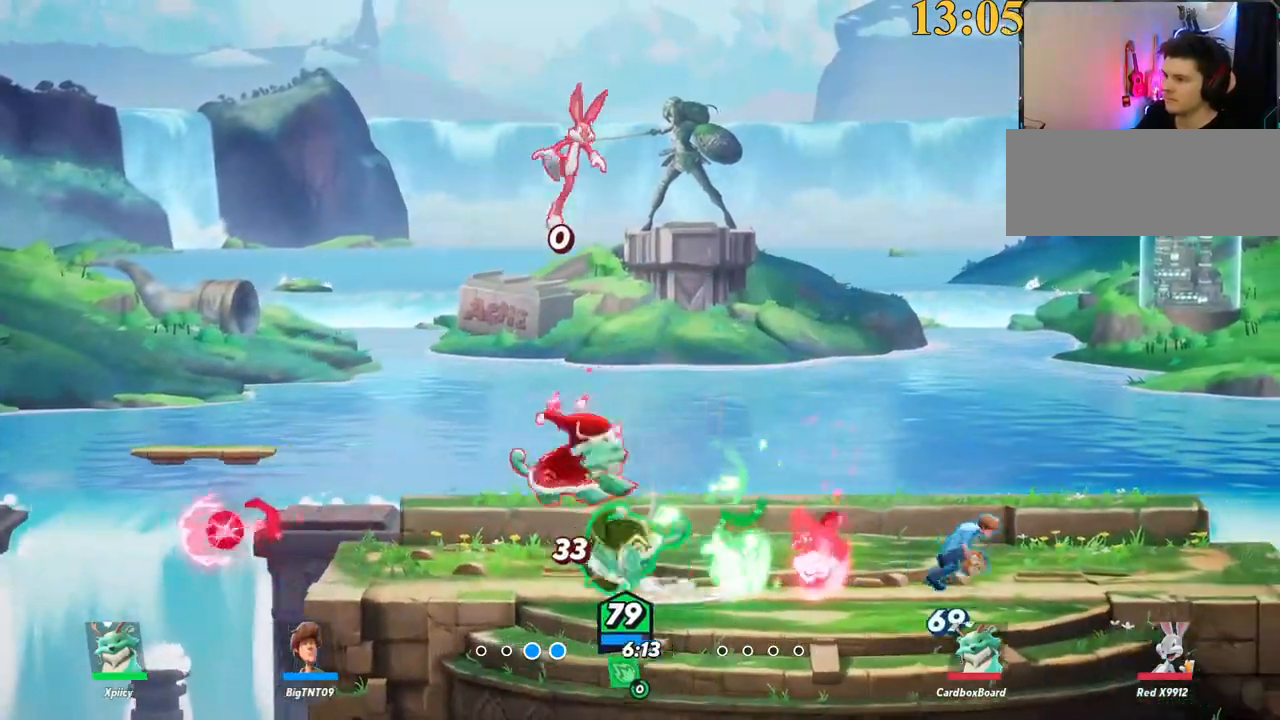
{"keys": ["a", "backslash", "w"], "events": [[117, "w", "down"], [167, "a", "up"], [434, "a", "down"], [484, "backslash", "down"]]}
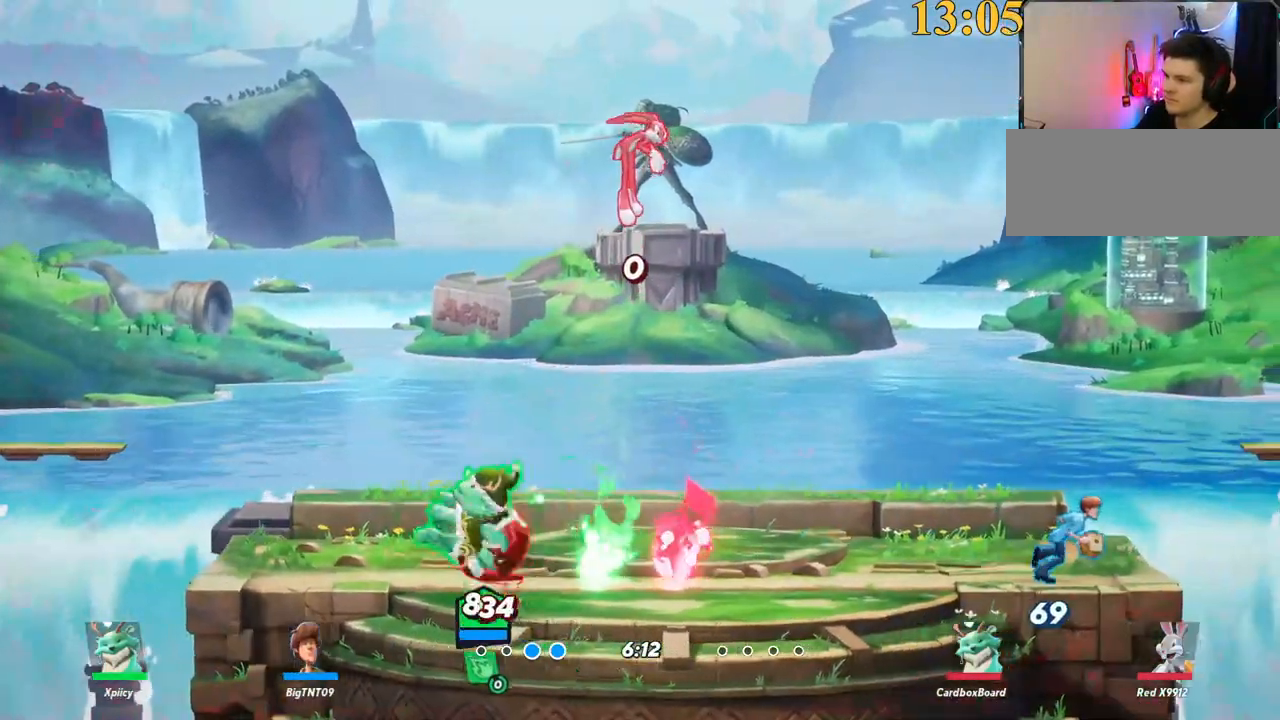
{"keys": ["backslash", "d", "space"], "events": [[117, "a", "up"], [117, "backslash", "up"], [167, "d", "down"], [217, "w", "up"], [500, "backslash", "down"], [500, "space", "down"]]}
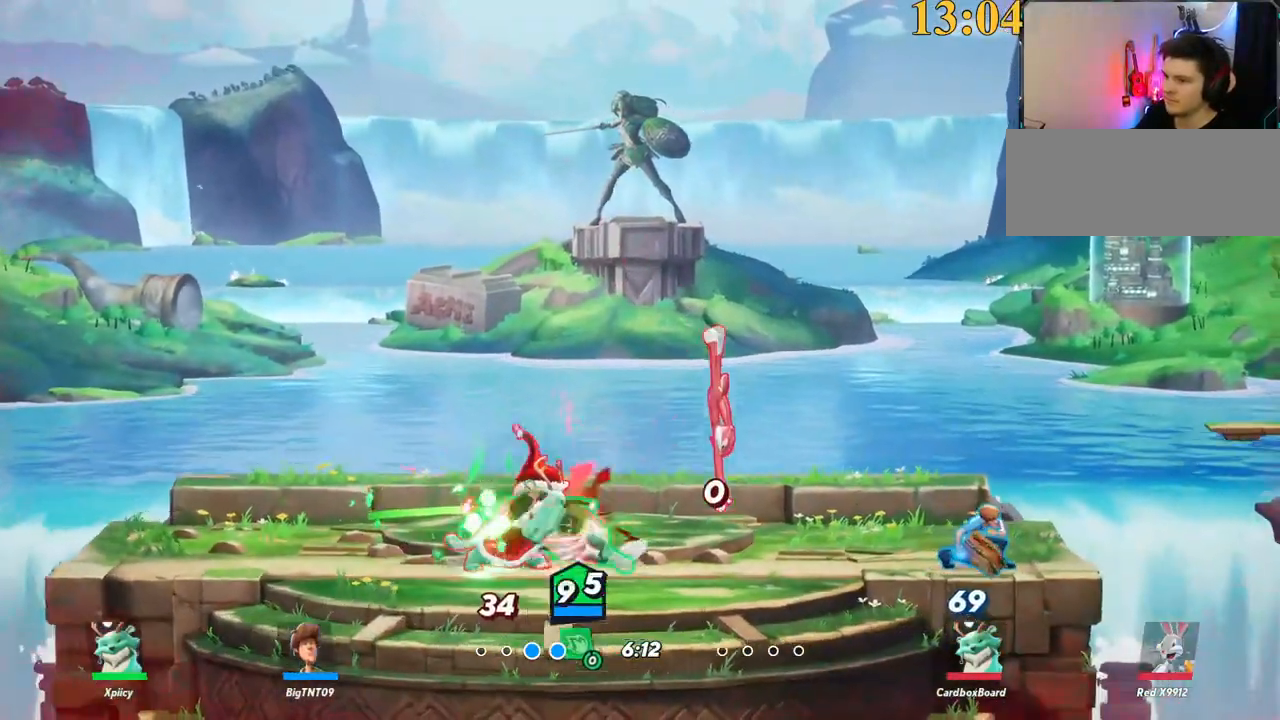
{"keys": ["d", "space"], "events": [[84, "backslash", "up"], [134, "space", "up"], [184, "space", "down"], [217, "space", "up"], [317, "space", "down"], [367, "backslash", "down"], [417, "space", "up"], [450, "backslash", "up"], [450, "space", "down"]]}
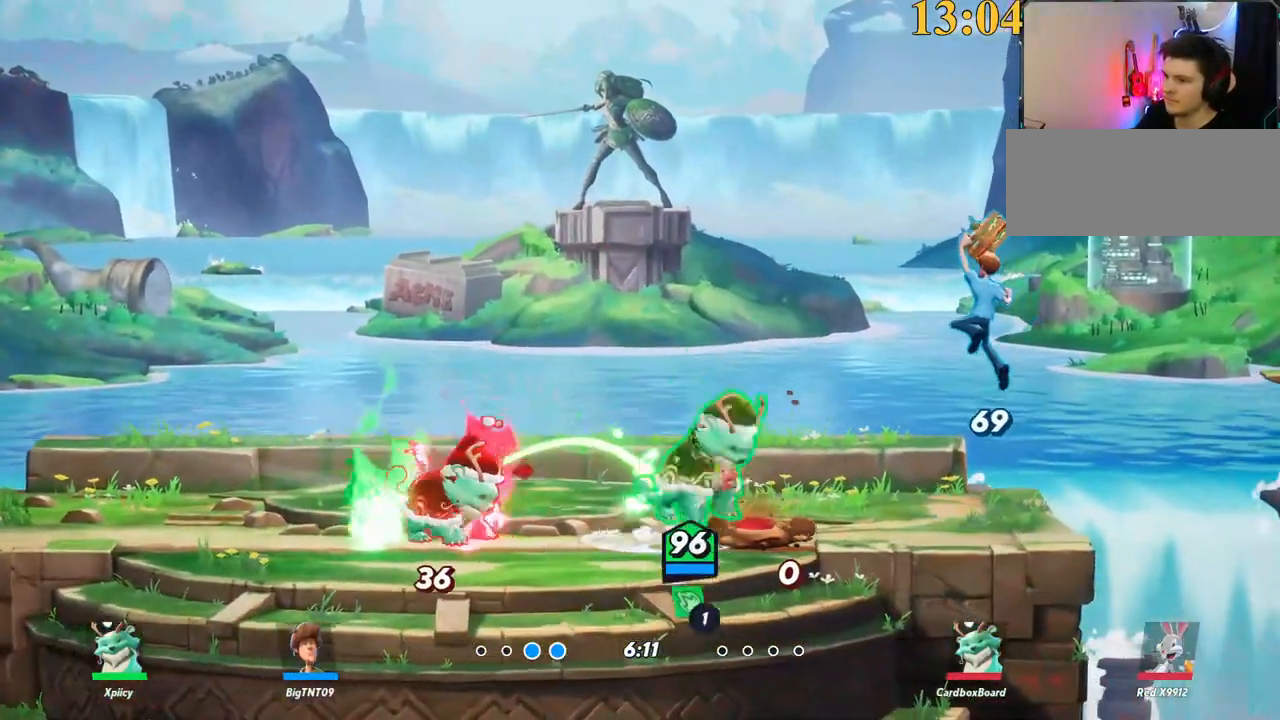
{"keys": ["a"], "events": [[284, "a", "down"], [284, "space", "up"], [334, "d", "up"], [384, "alt_l", "down"], [384, "x", "down"], [417, "alt_l", "up"], [467, "x", "up"]]}
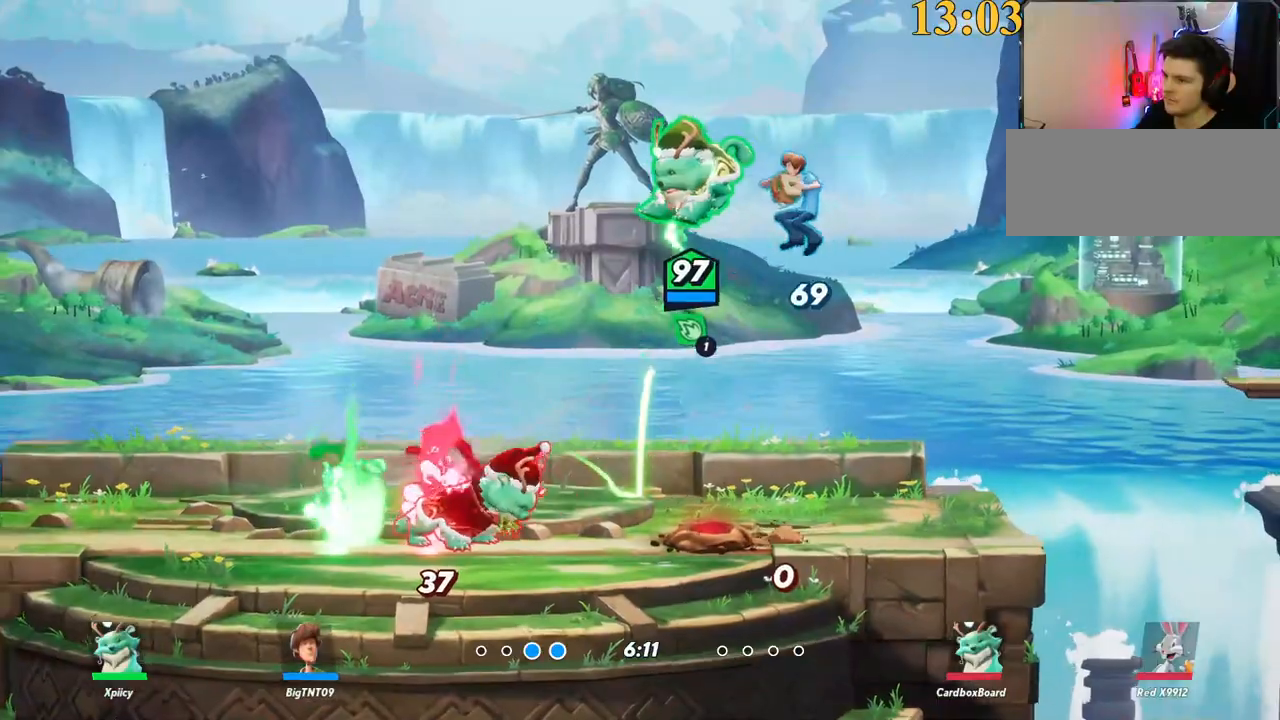
{"keys": ["d", "s"], "events": [[17, "s", "down"], [67, "a", "up"], [67, "d", "down"]]}
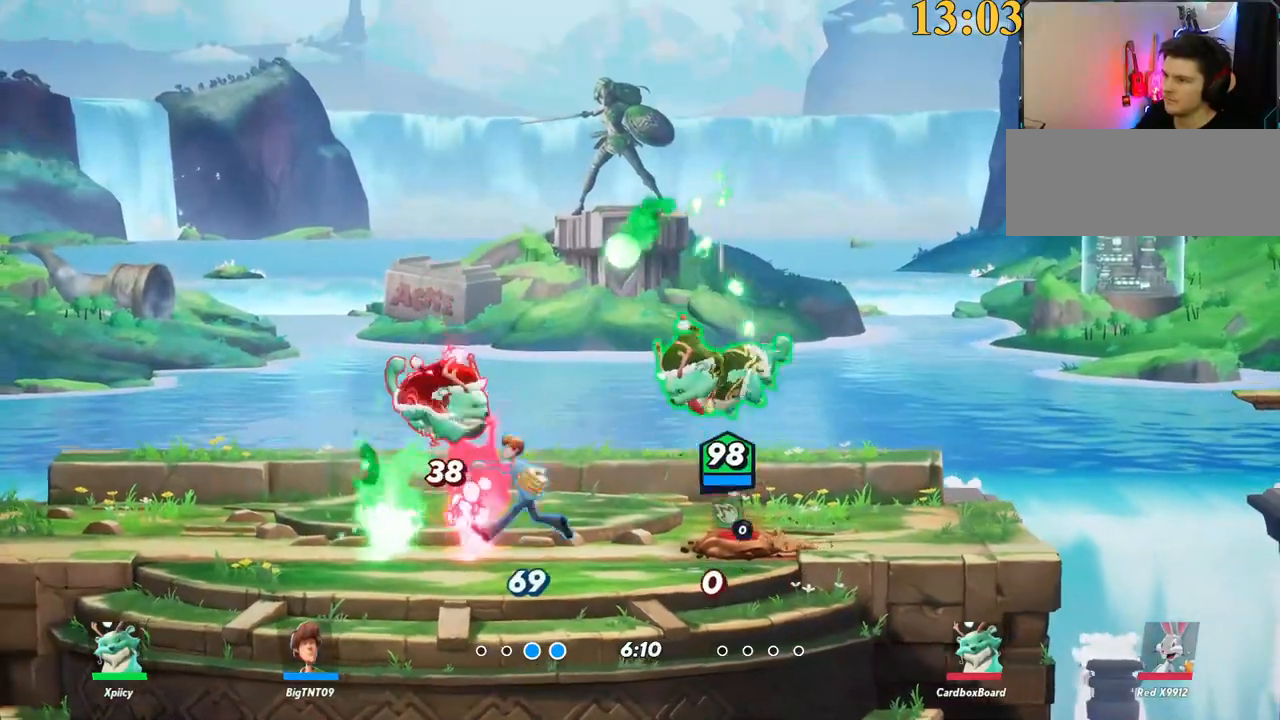
{"keys": ["a"], "events": [[300, "s", "up"], [350, "backslash", "down"], [484, "a", "down"], [484, "backslash", "up"], [484, "d", "up"]]}
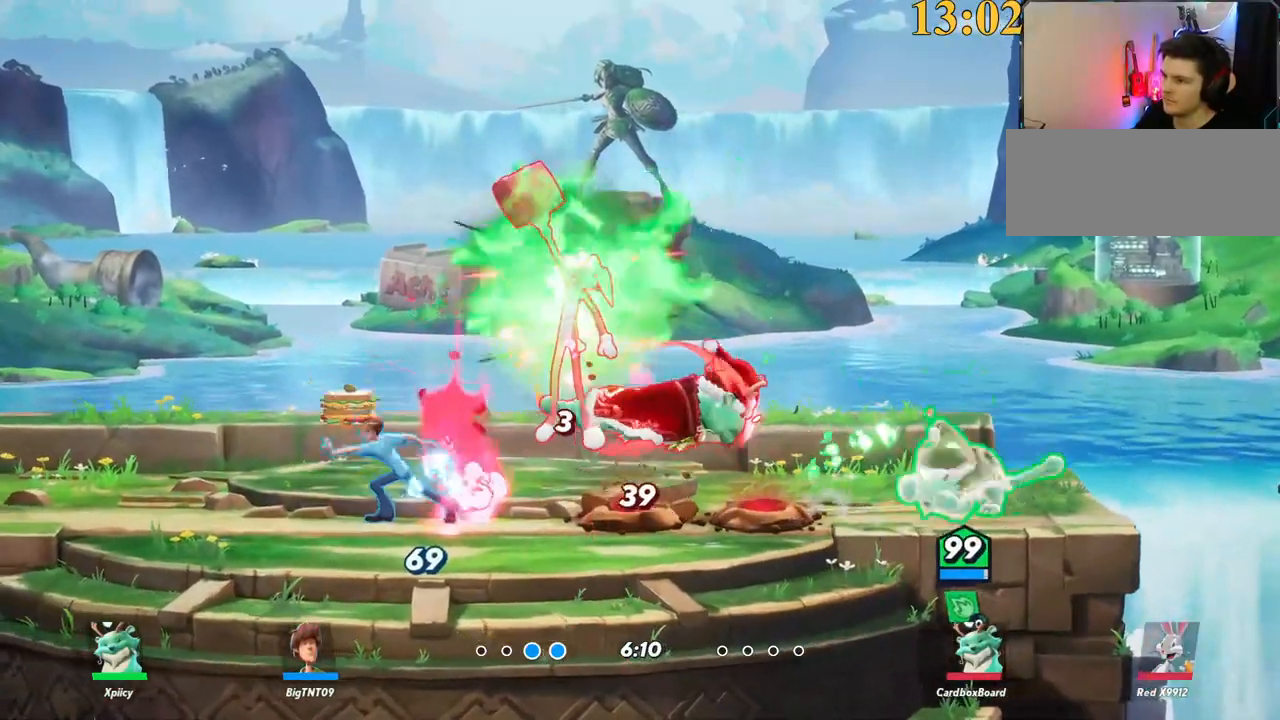
{"keys": ["d"], "events": [[34, "return", "down"], [250, "a", "up"], [300, "d", "down"], [300, "return", "up"]]}
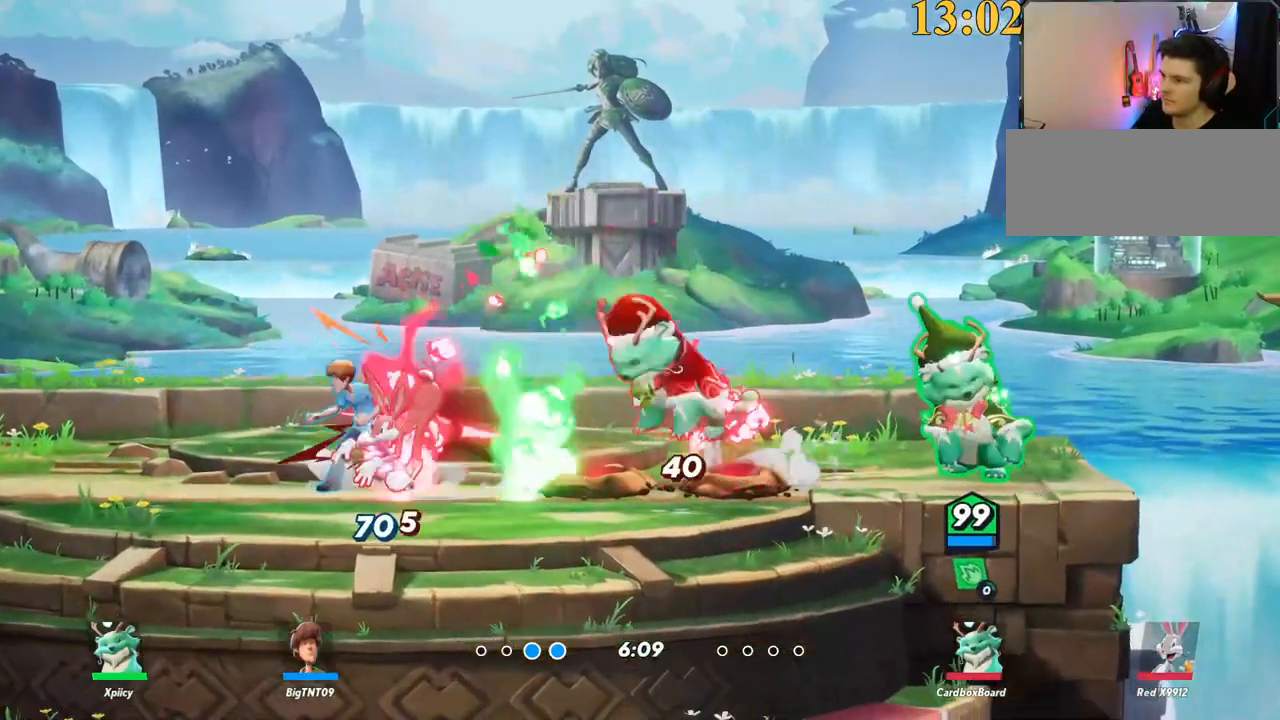
{"keys": ["a", "semicolon"], "events": [[367, "backslash", "down"], [450, "a", "down"], [450, "backslash", "up"], [500, "d", "up"], [500, "semicolon", "down"]]}
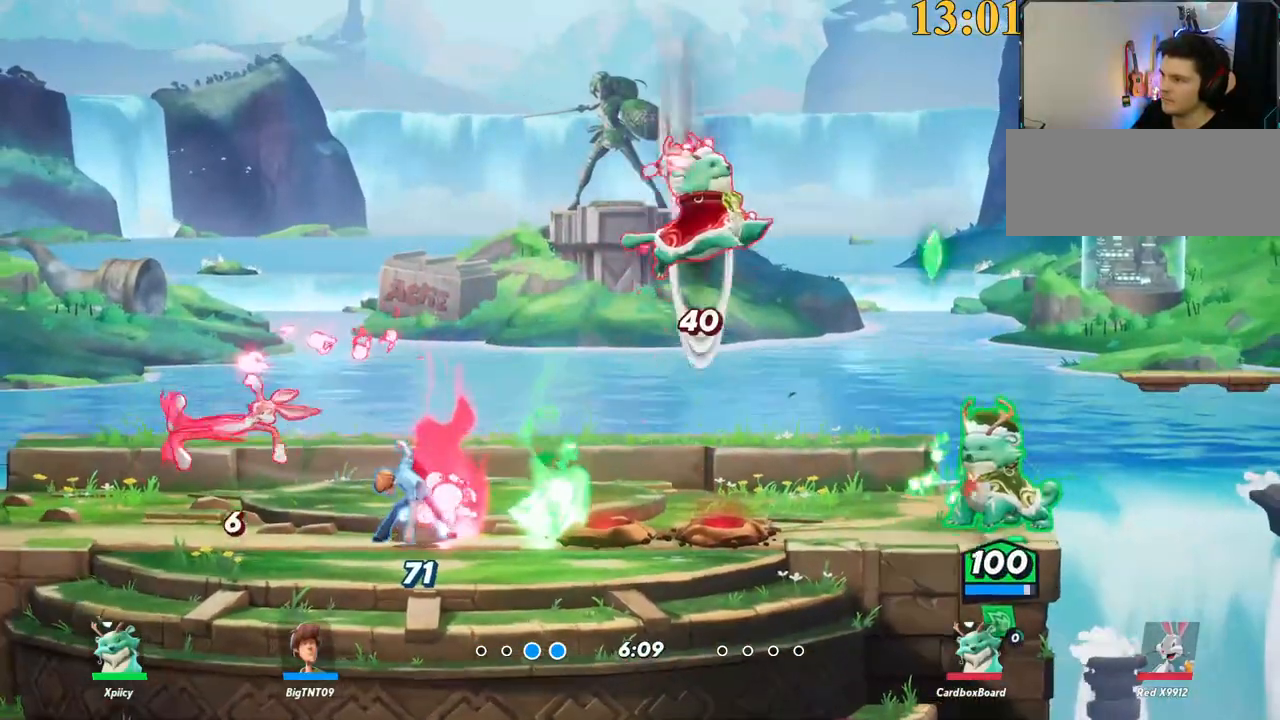
{"keys": ["a"], "events": [[100, "semicolon", "up"], [100, "w", "down"], [367, "w", "up"]]}
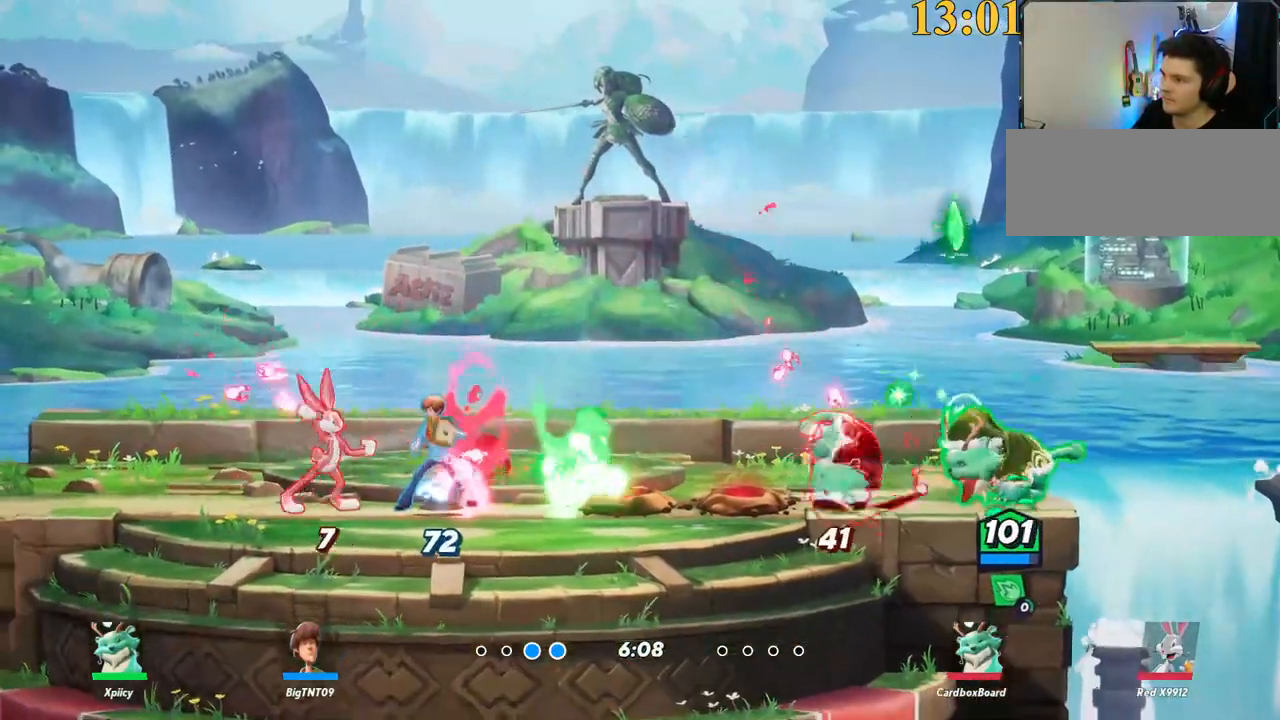
{"keys": ["lbracket"], "events": [[100, "backslash", "down"], [234, "space", "down"], [284, "backslash", "up"], [334, "space", "up"], [384, "a", "up"], [384, "lbracket", "down"]]}
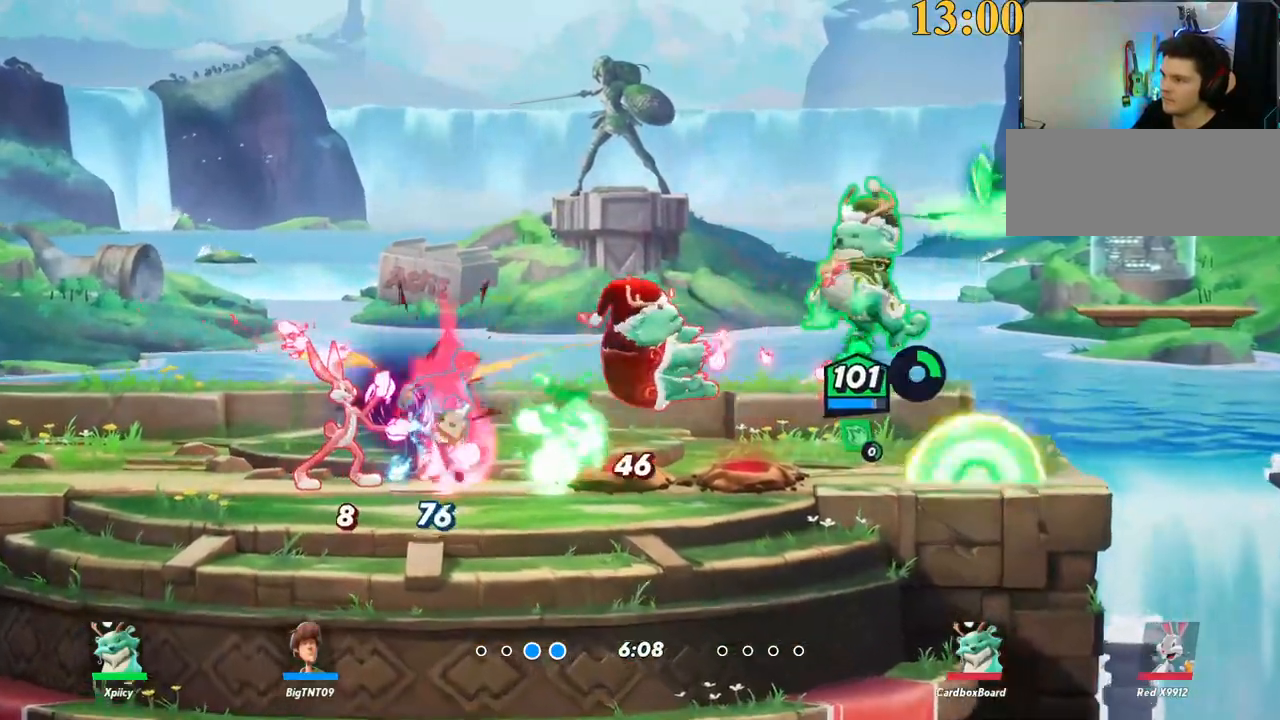
{"keys": ["a"], "events": [[17, "lbracket", "up"], [17, "s", "down"], [167, "a", "down"], [200, "a", "up"], [200, "d", "down"], [300, "s", "up"], [384, "a", "down"], [484, "d", "up"]]}
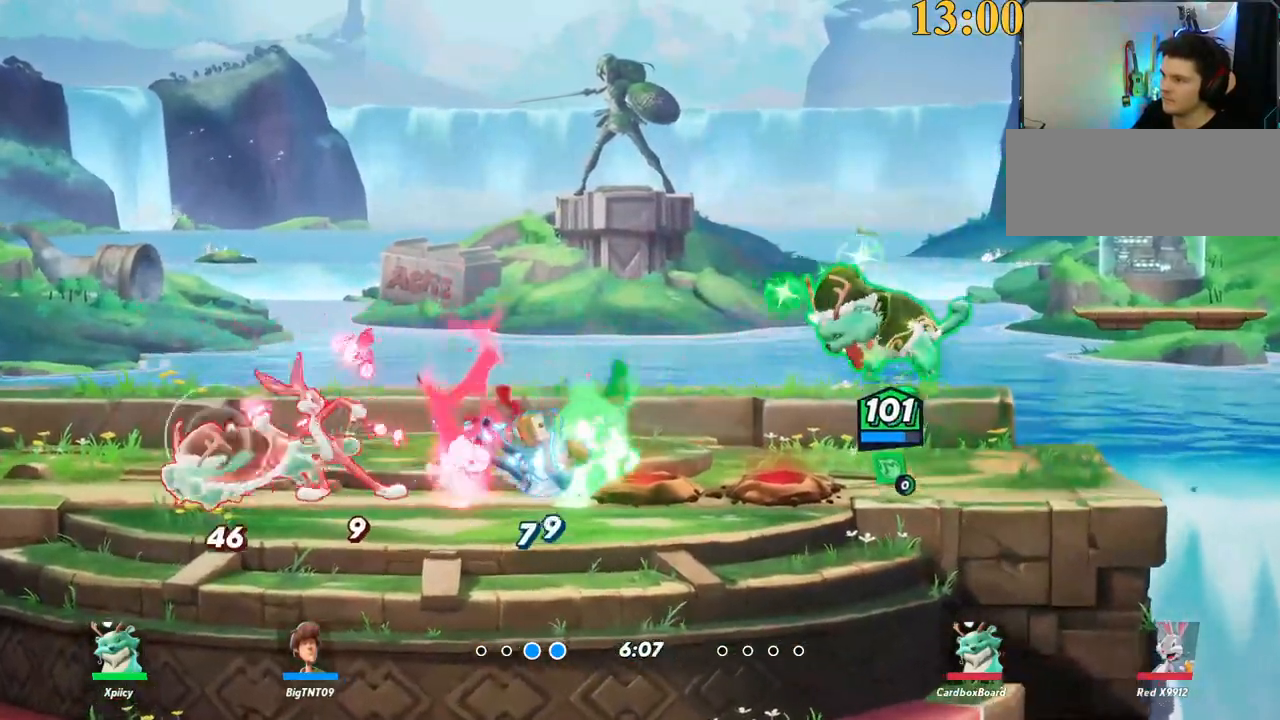
{"keys": ["a", "lbracket"], "events": [[217, "space", "down"], [317, "space", "up"], [450, "lbracket", "down"]]}
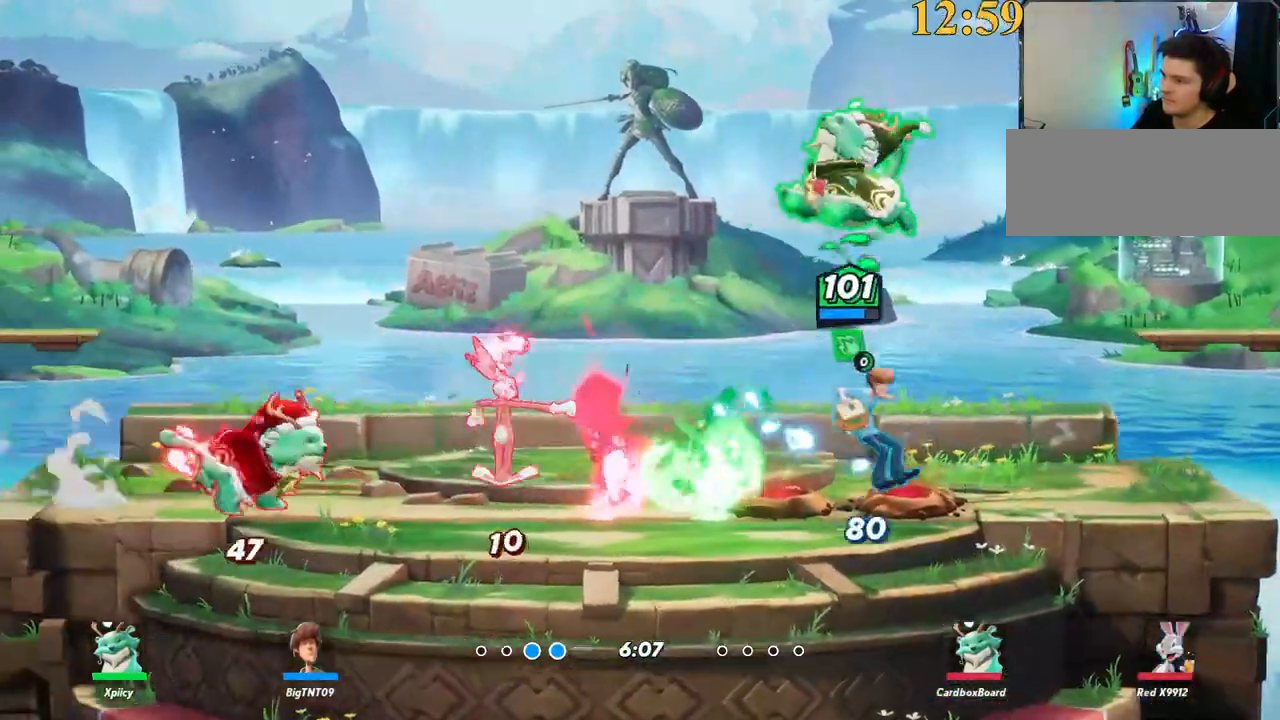
{"keys": ["a"], "events": [[84, "s", "down"], [184, "lbracket", "up"], [367, "s", "up"]]}
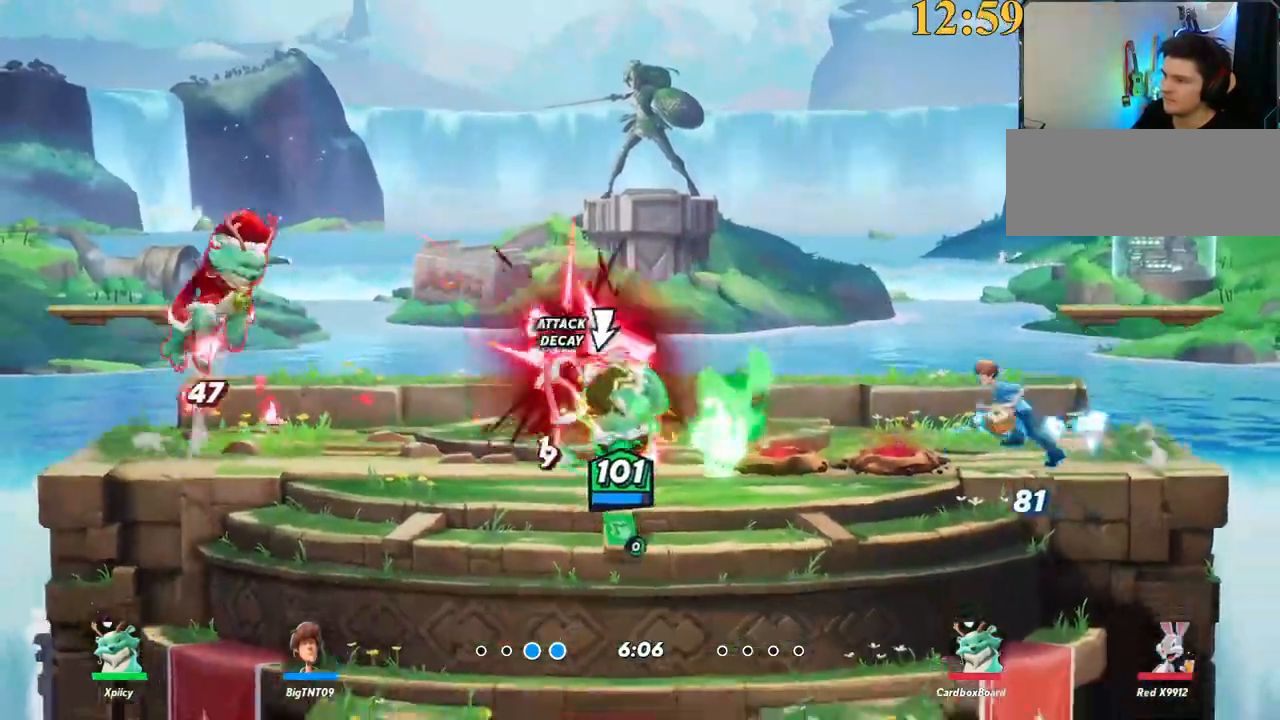
{"keys": ["a", "backspace", "w"], "events": [[184, "backslash", "down"], [367, "backslash", "up"], [467, "backspace", "down"], [467, "w", "down"]]}
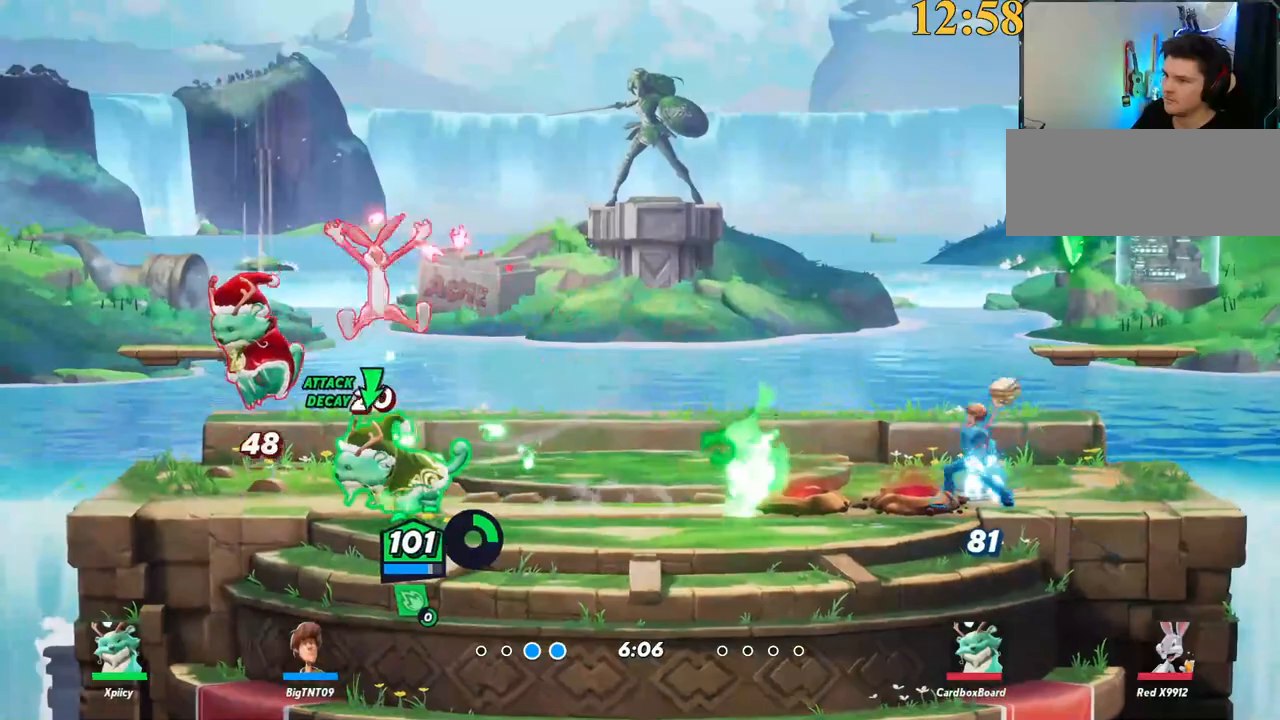
{"keys": ["a", "backslash", "w"], "events": [[50, "backspace", "up"], [467, "backslash", "down"]]}
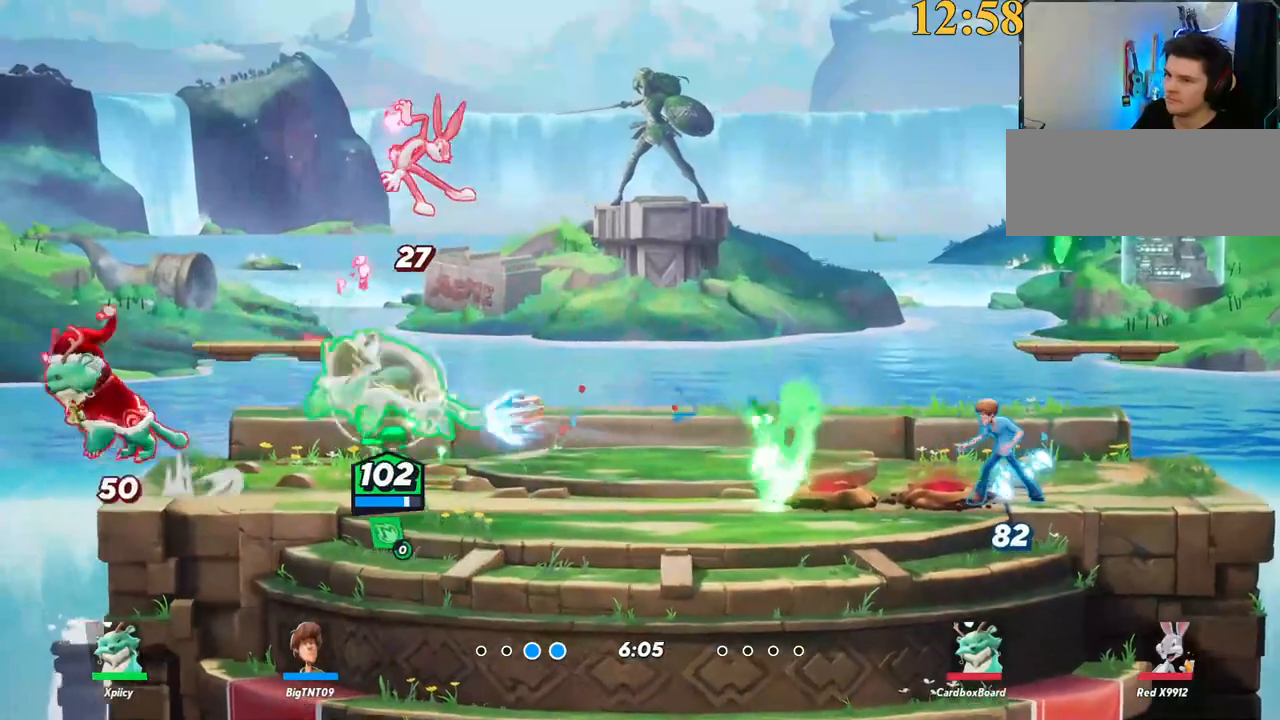
{"keys": ["d"], "events": [[67, "space", "down"], [100, "backslash", "up"], [100, "w", "up"], [150, "space", "up"], [200, "p", "down"], [334, "a", "up"], [334, "p", "up"], [484, "d", "down"]]}
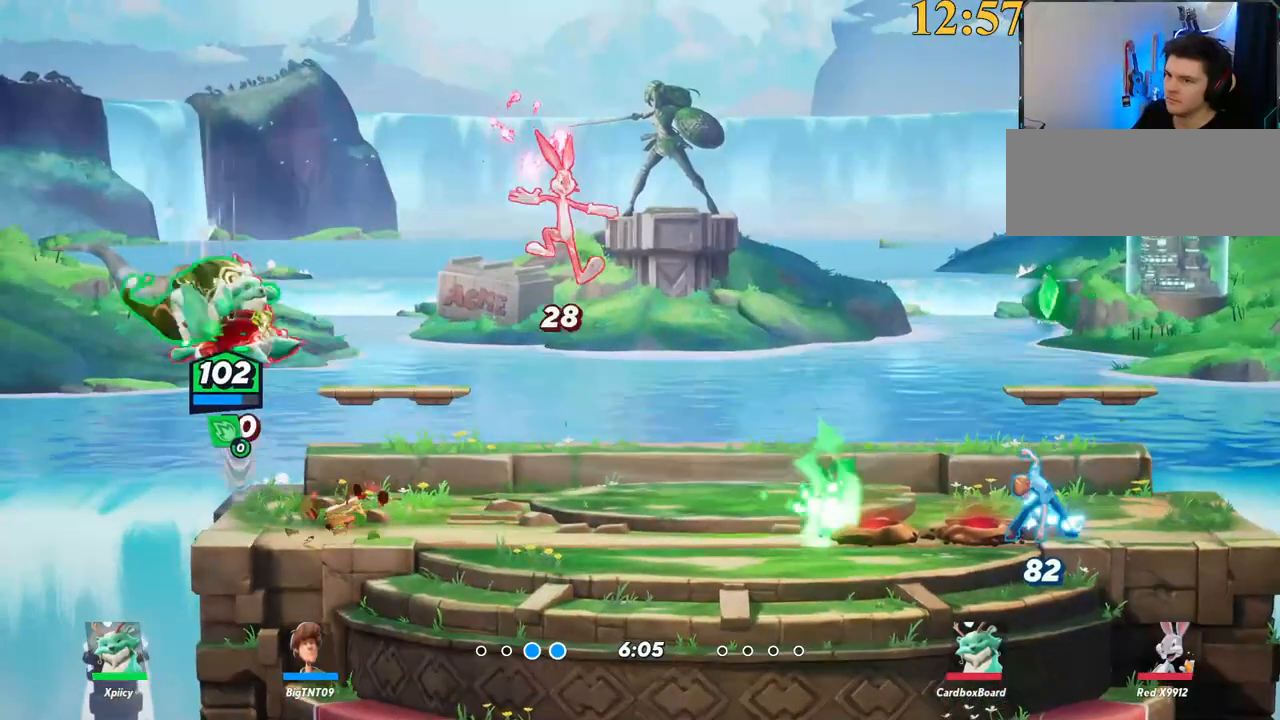
{"keys": ["d"], "events": []}
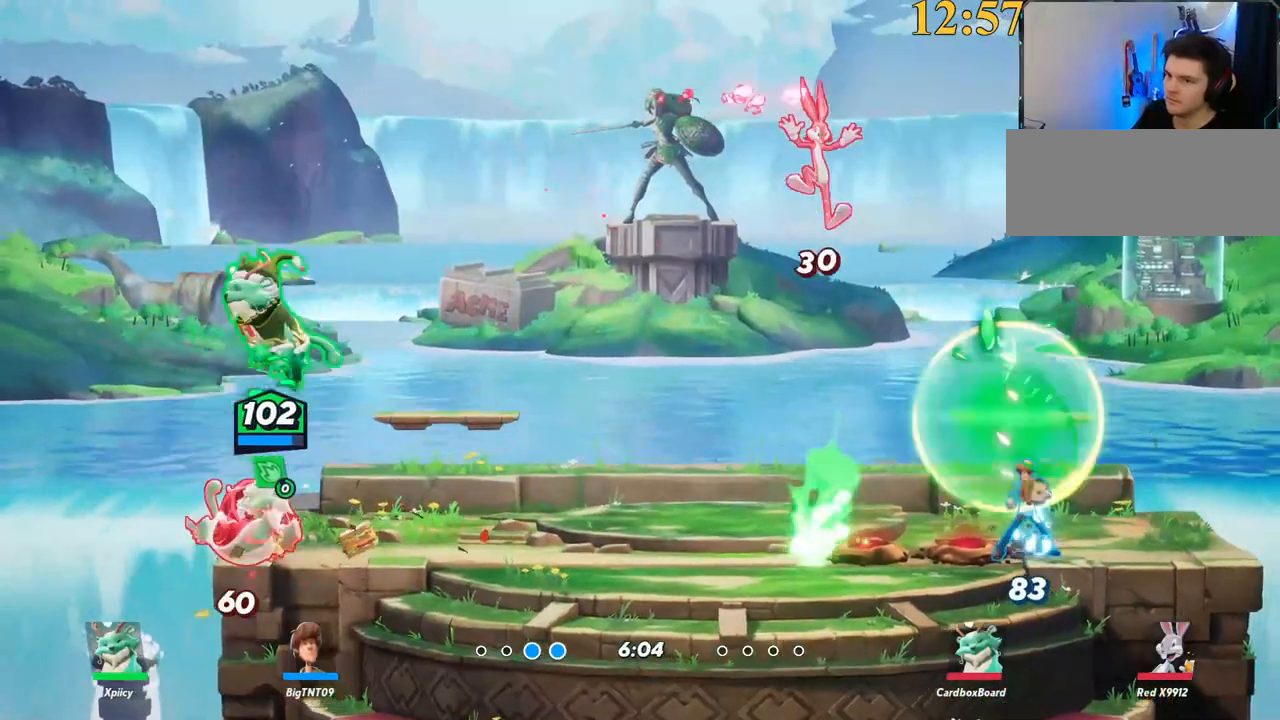
{"keys": ["d"], "events": [[34, "a", "down"], [34, "d", "up"], [34, "s", "down"], [134, "p", "down"], [267, "p", "up"], [317, "a", "up"], [350, "d", "down"], [450, "s", "up"]]}
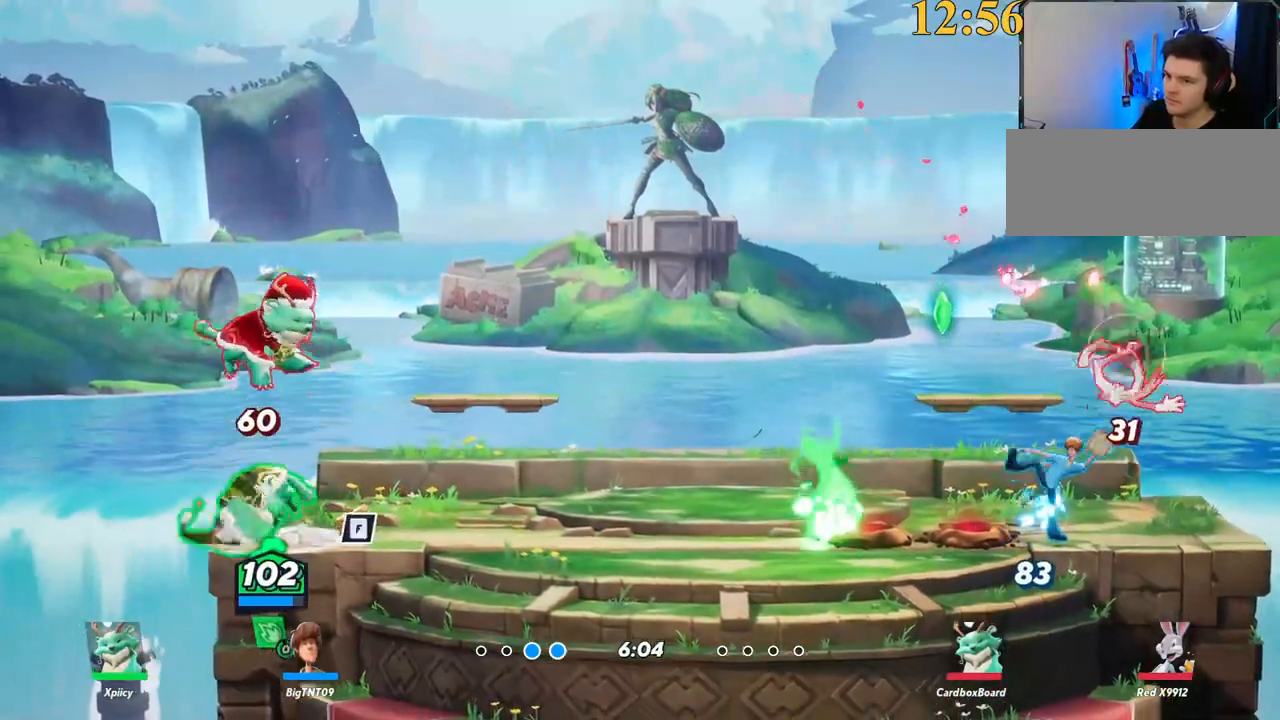
{"keys": ["d", "w"], "events": [[134, "backslash", "down"], [284, "backslash", "up"], [317, "backspace", "down"], [317, "w", "down"], [467, "backspace", "up"]]}
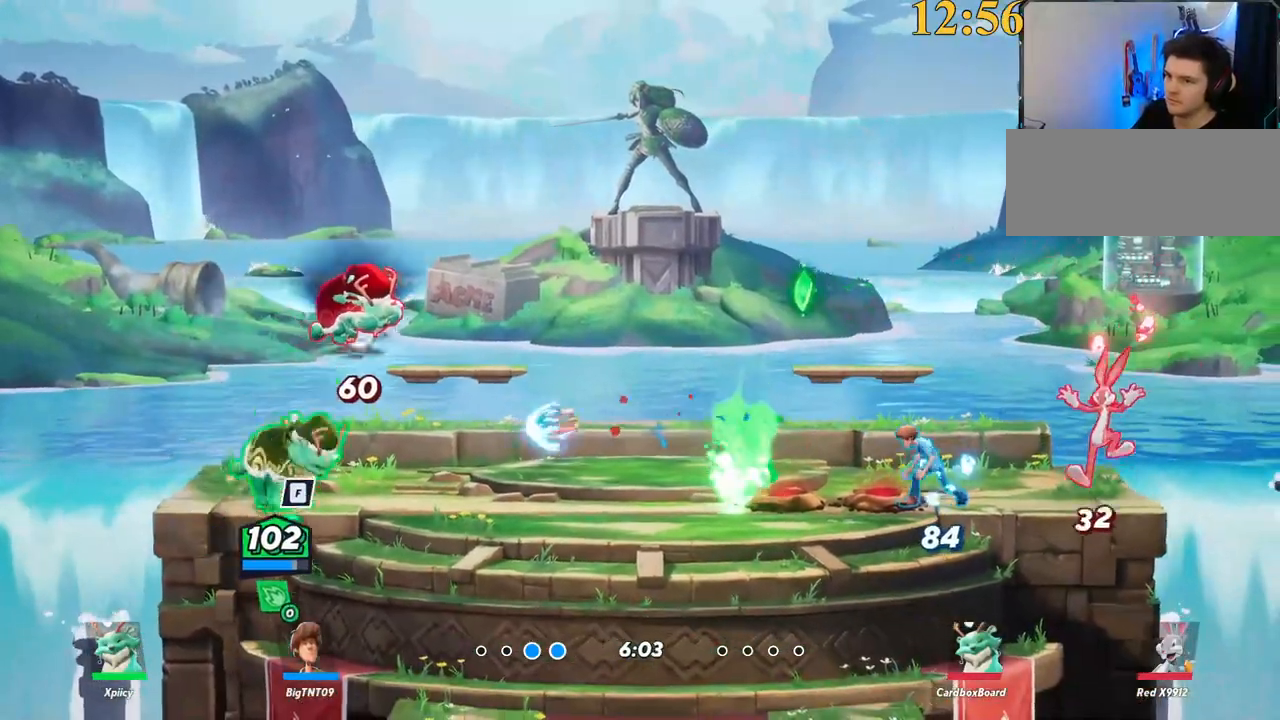
{"keys": ["backslash", "d"], "events": [[234, "backslash", "down"], [367, "space", "down"], [417, "w", "up"], [467, "space", "up"]]}
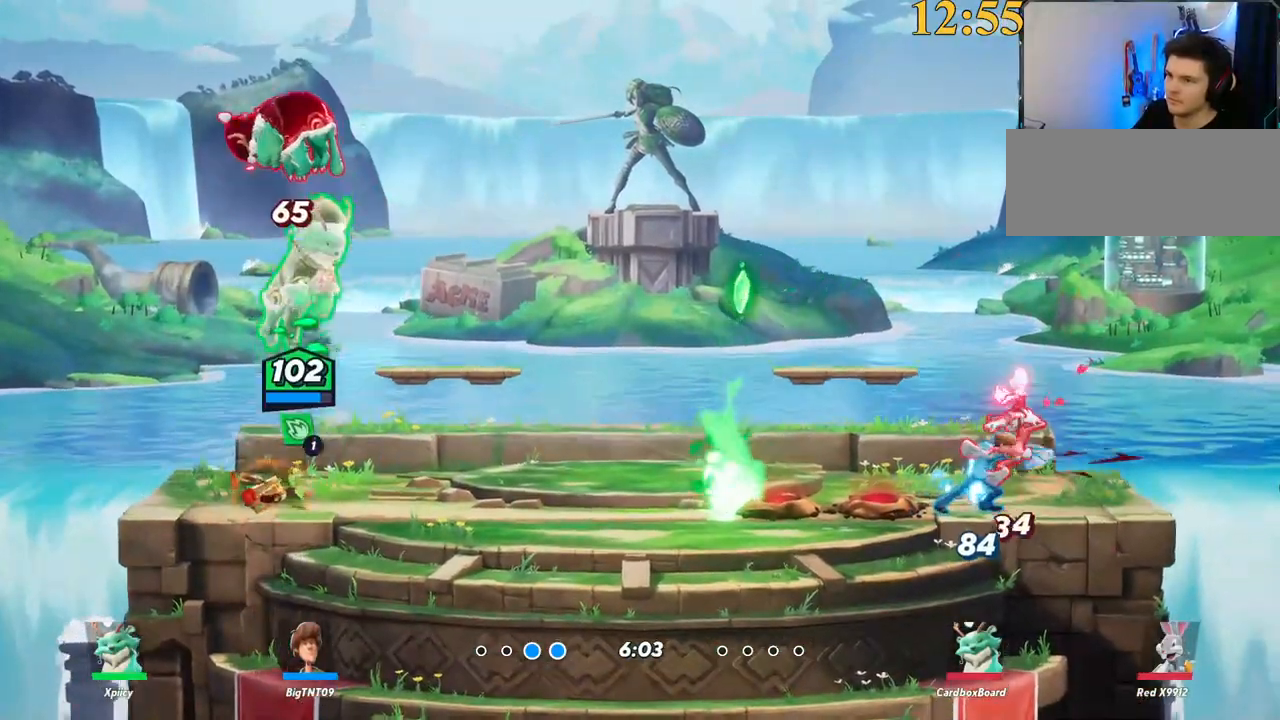
{"keys": ["a"], "events": [[17, "backslash", "up"], [50, "a", "down"], [50, "d", "up"], [150, "space", "down"], [250, "backspace", "down"], [250, "space", "up"], [334, "backspace", "up"]]}
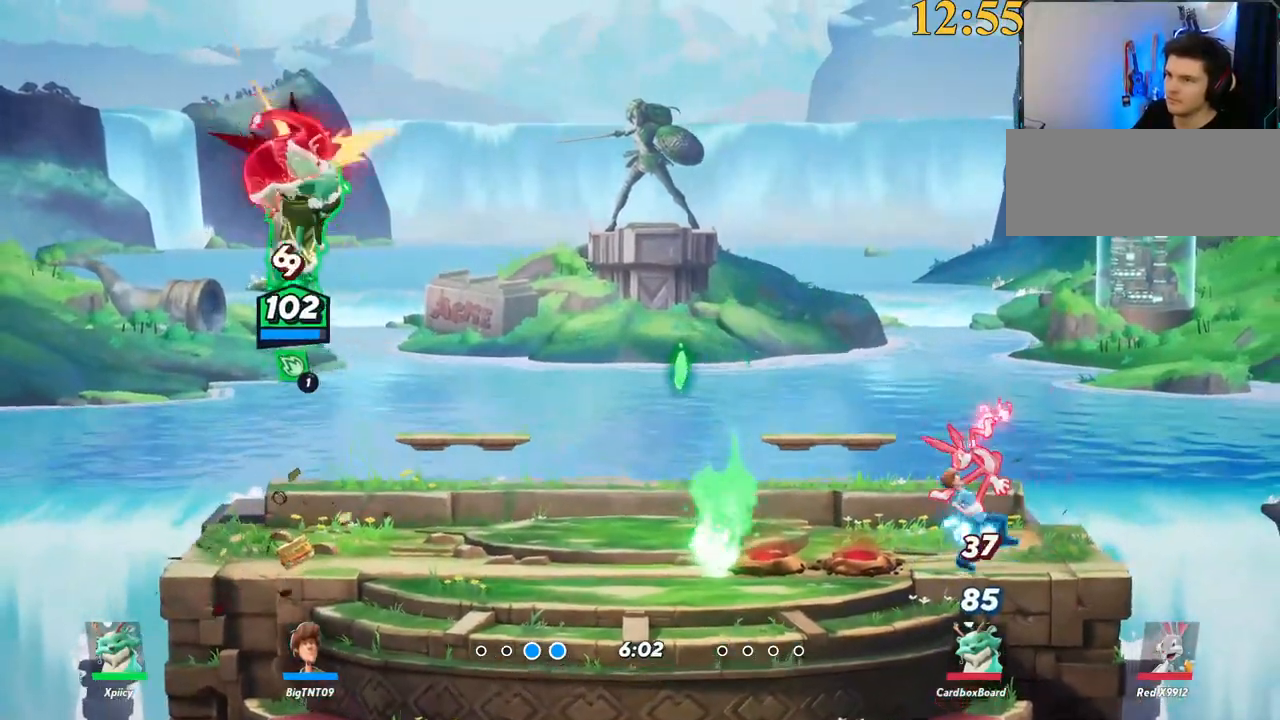
{"keys": ["a", "backslash", "w"], "events": [[67, "w", "down"], [484, "backslash", "down"]]}
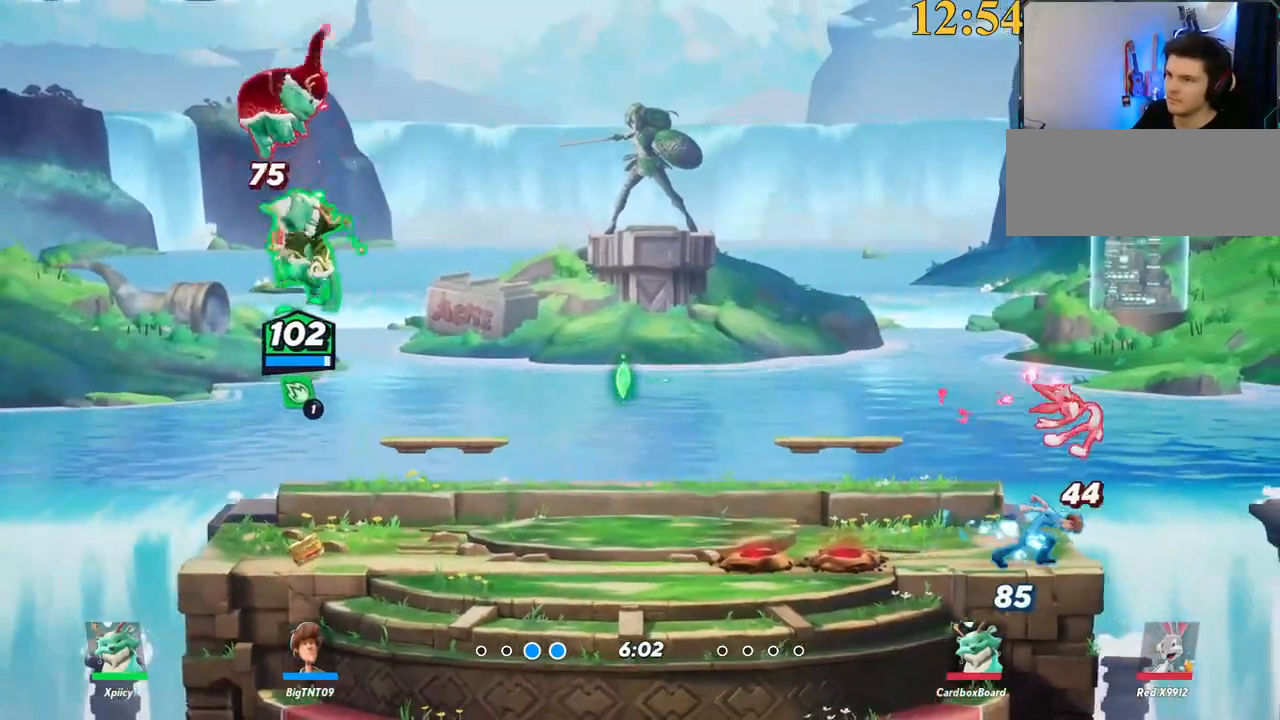
{"keys": ["d"], "events": [[34, "a", "up"], [67, "backslash", "up"], [67, "d", "down"], [67, "space", "down"], [167, "return", "down"], [167, "space", "up"], [267, "d", "up"], [267, "return", "up"], [300, "d", "down"], [484, "w", "up"]]}
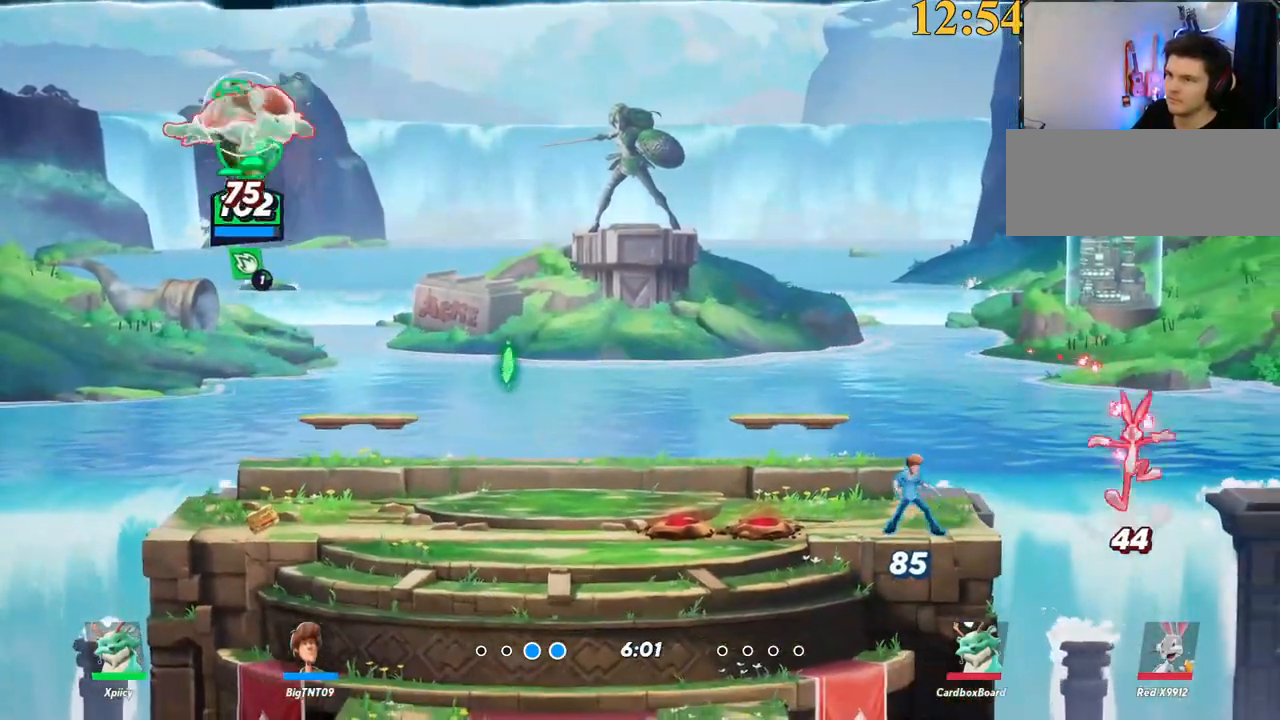
{"keys": ["d"], "events": [[34, "backspace", "down"], [134, "backspace", "up"]]}
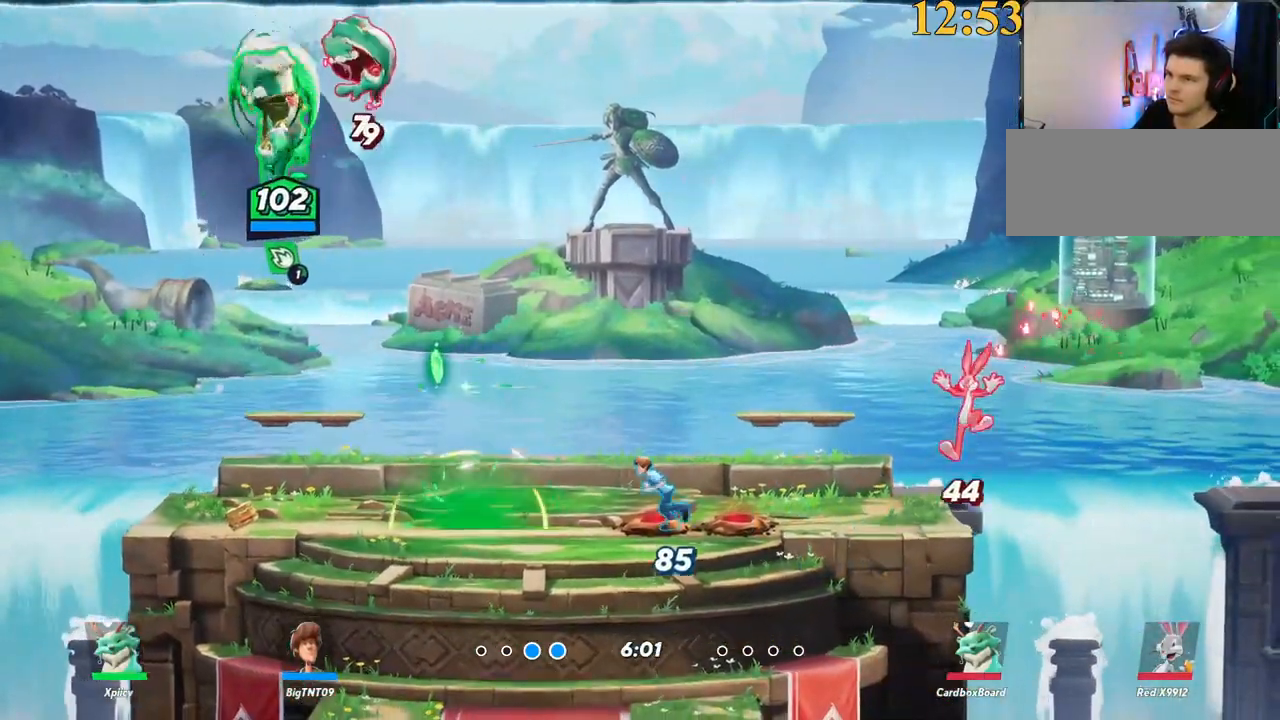
{"keys": ["backspace", "d"], "events": [[334, "backslash", "down"], [367, "space", "down"], [417, "backslash", "up"], [467, "backspace", "down"], [467, "space", "up"]]}